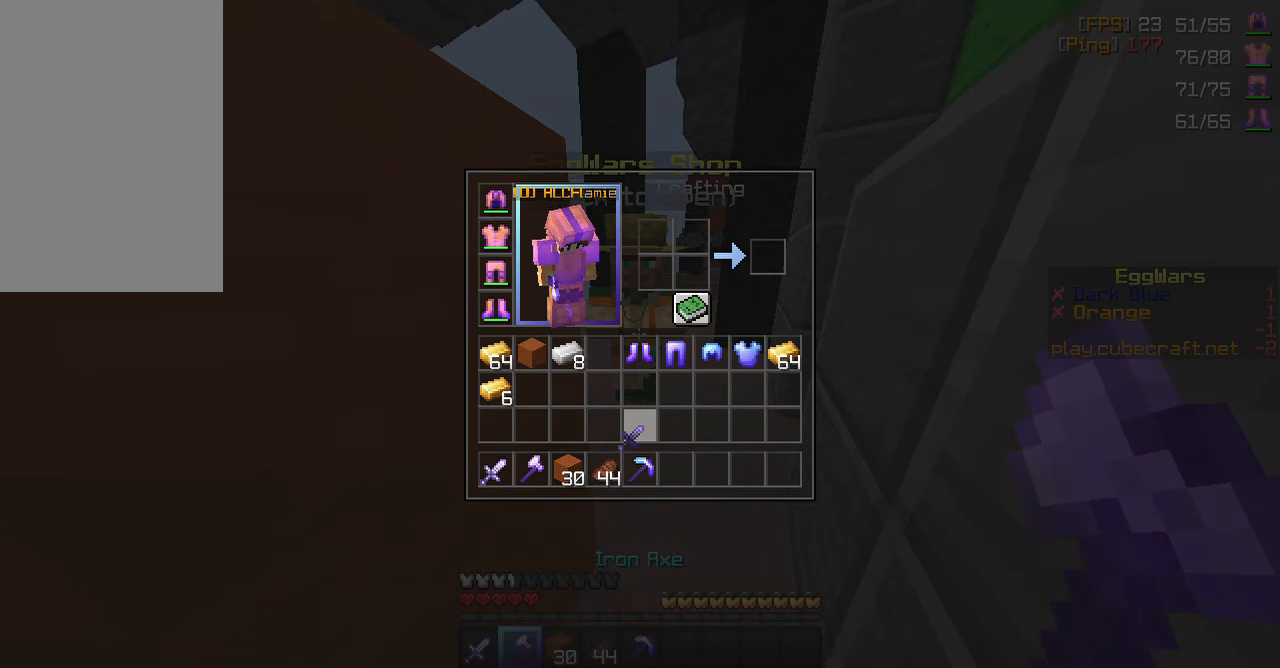
Gameplay with keyboard and mouse; each line is a JSON object with the keys and mouse buttons held at the frame after it. "events" lists presses ("down") and releases ("up") of "a", "d", "s", "space", "w", "mouse_left" and "mouse_right" between this image and that frame as [ms after this image, input, new state], when the widget could be followed in between. "mouse_left", "mouse_right" = the "left", "right" buttons of the "mouse" list. No other keys are recorded. Fast repeated clicks can show as one long hold. Mouse movement is not recorded.
{"keys": [], "mouse": [], "events": [[367, "mouse_left", "down"], [467, "mouse_left", "up"]]}
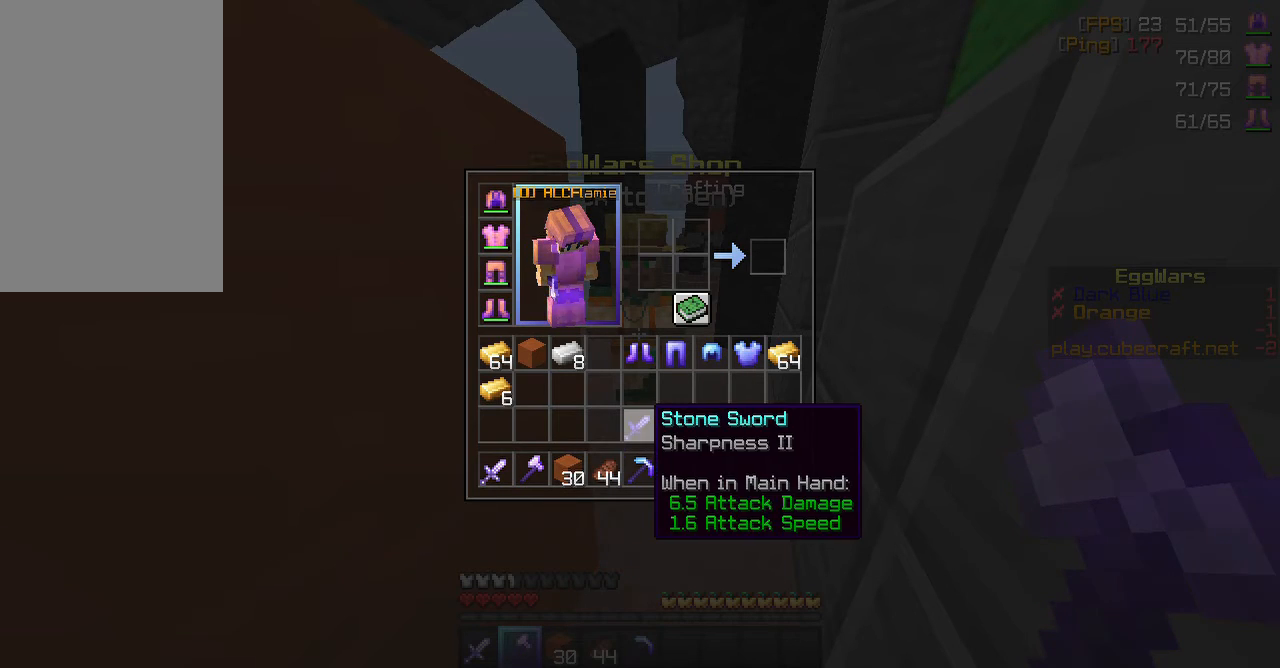
{"keys": [], "mouse": ["right"], "events": [[433, "mouse_right", "down"]]}
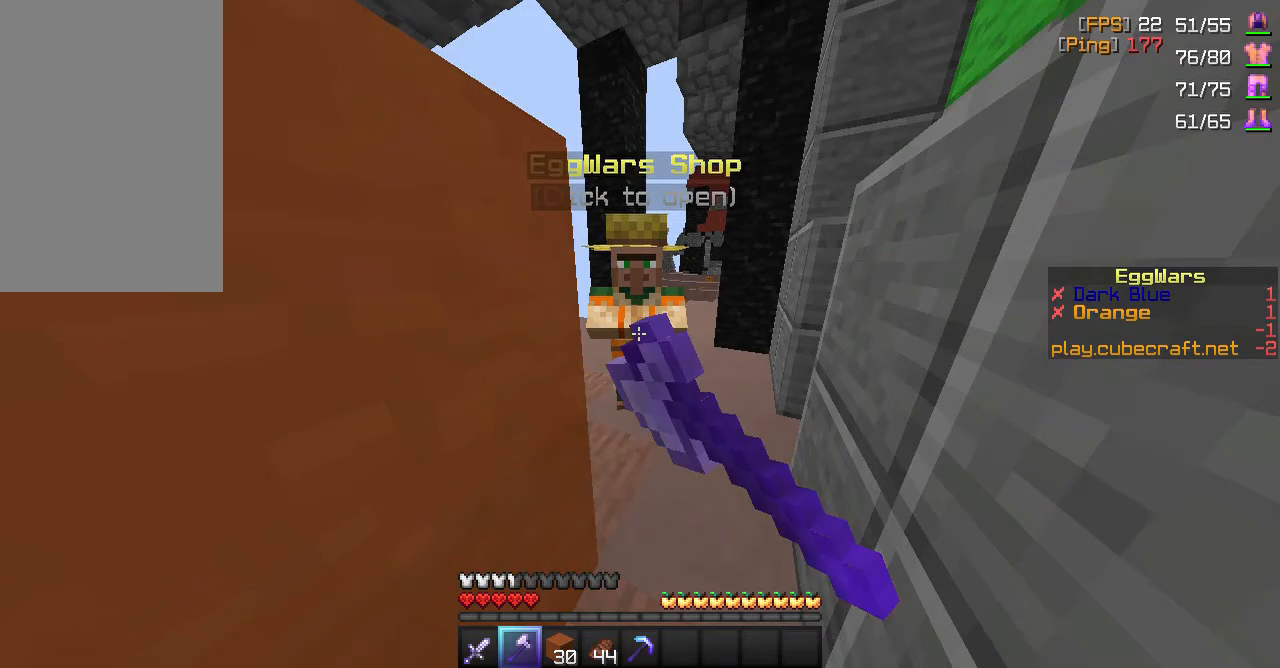
{"keys": [], "mouse": [], "events": [[83, "mouse_right", "up"]]}
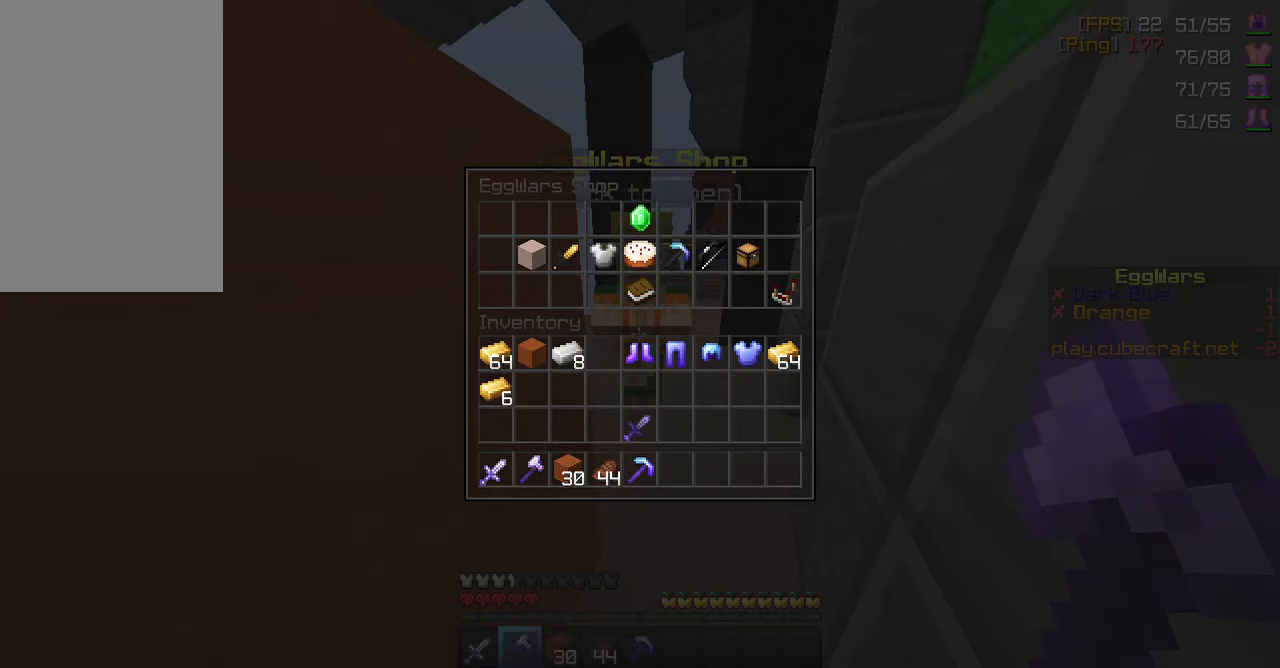
{"keys": [], "mouse": [], "events": []}
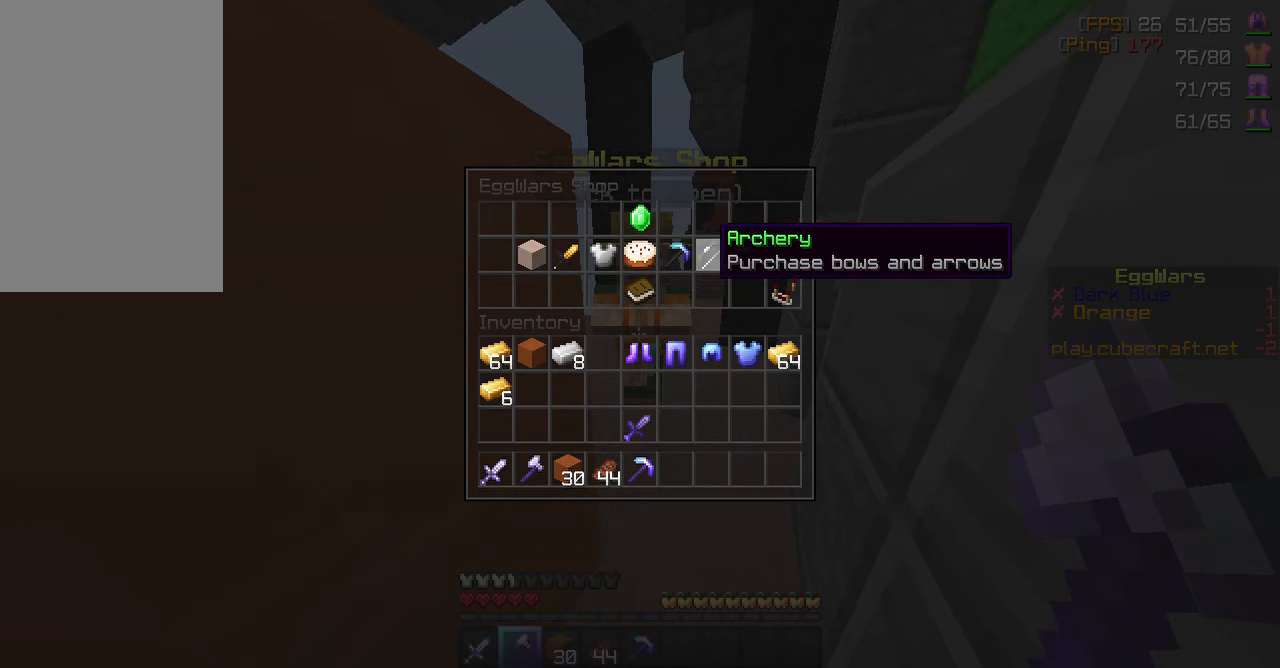
{"keys": [], "mouse": [], "events": []}
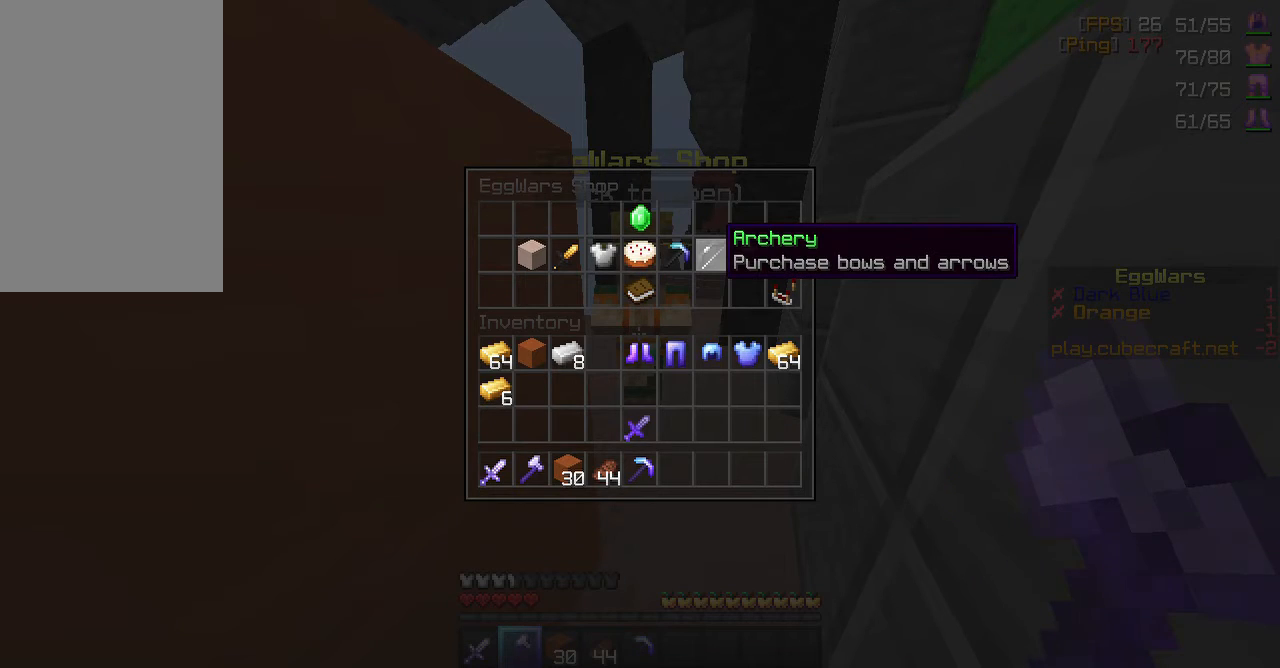
{"keys": [], "mouse": [], "events": []}
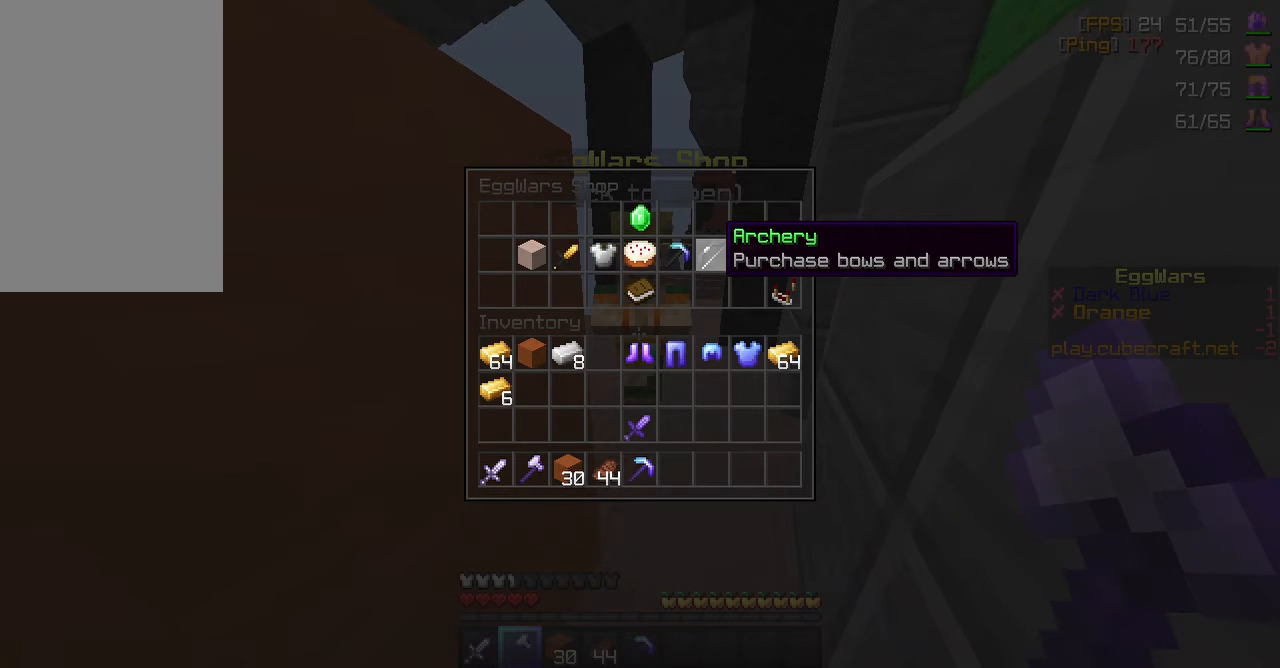
{"keys": [], "mouse": [], "events": []}
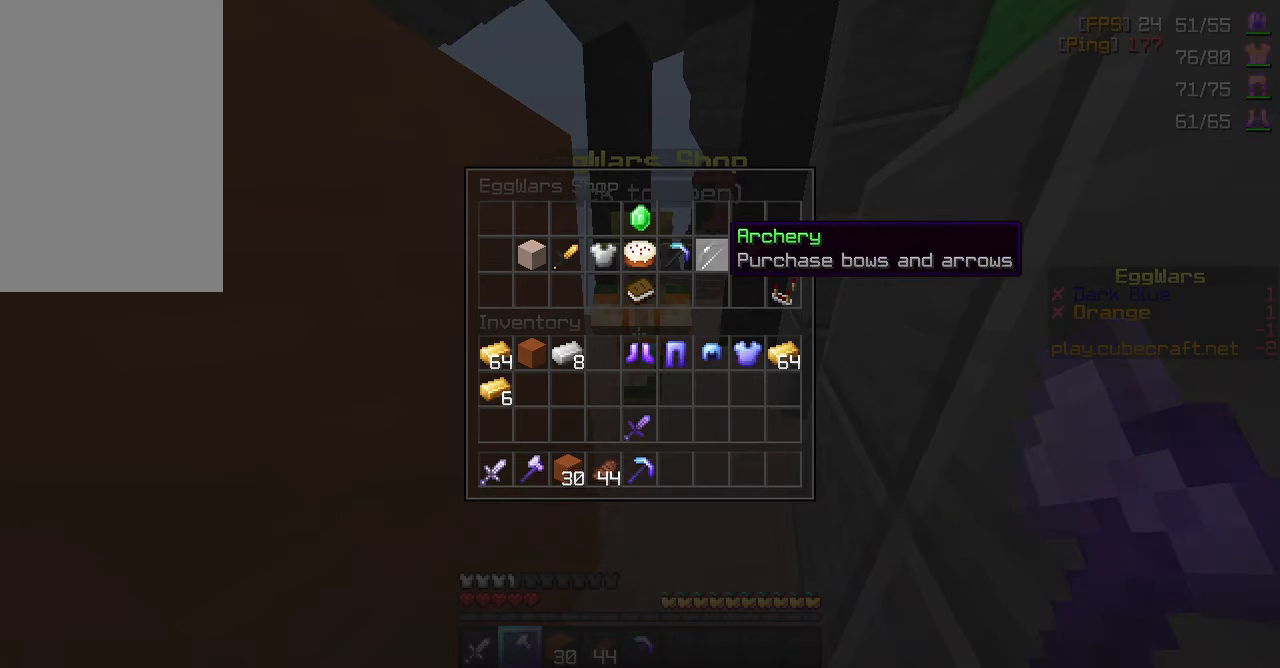
{"keys": [], "mouse": [], "events": []}
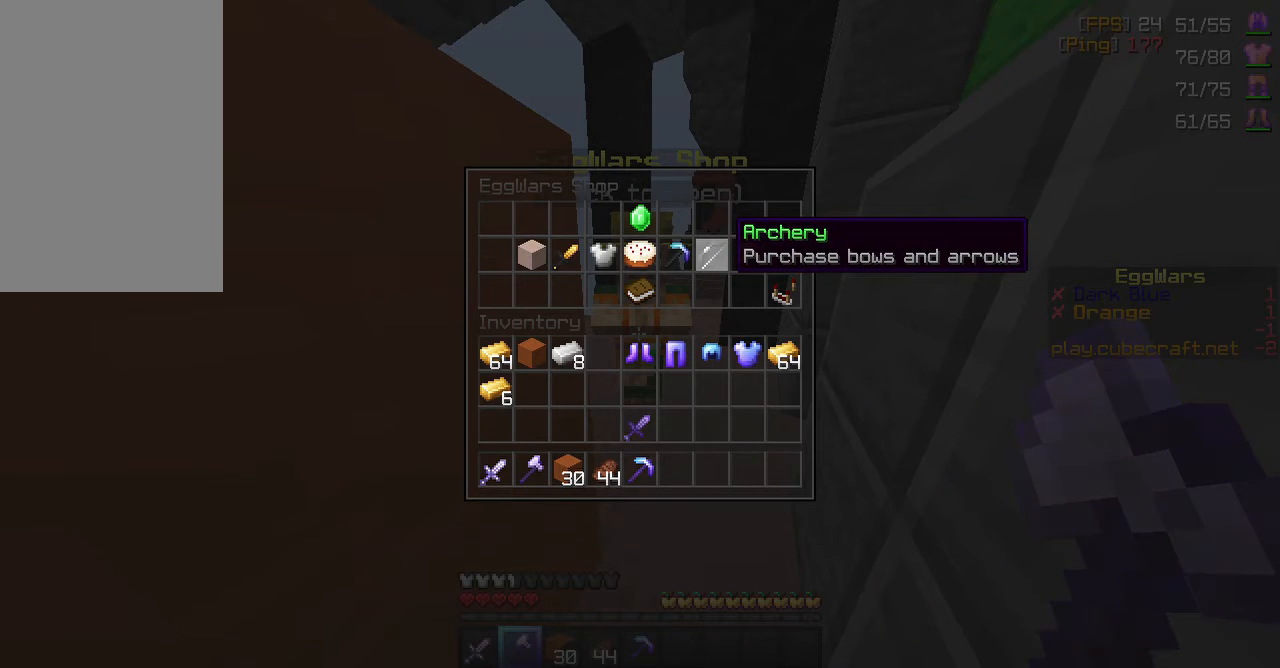
{"keys": [], "mouse": [], "events": []}
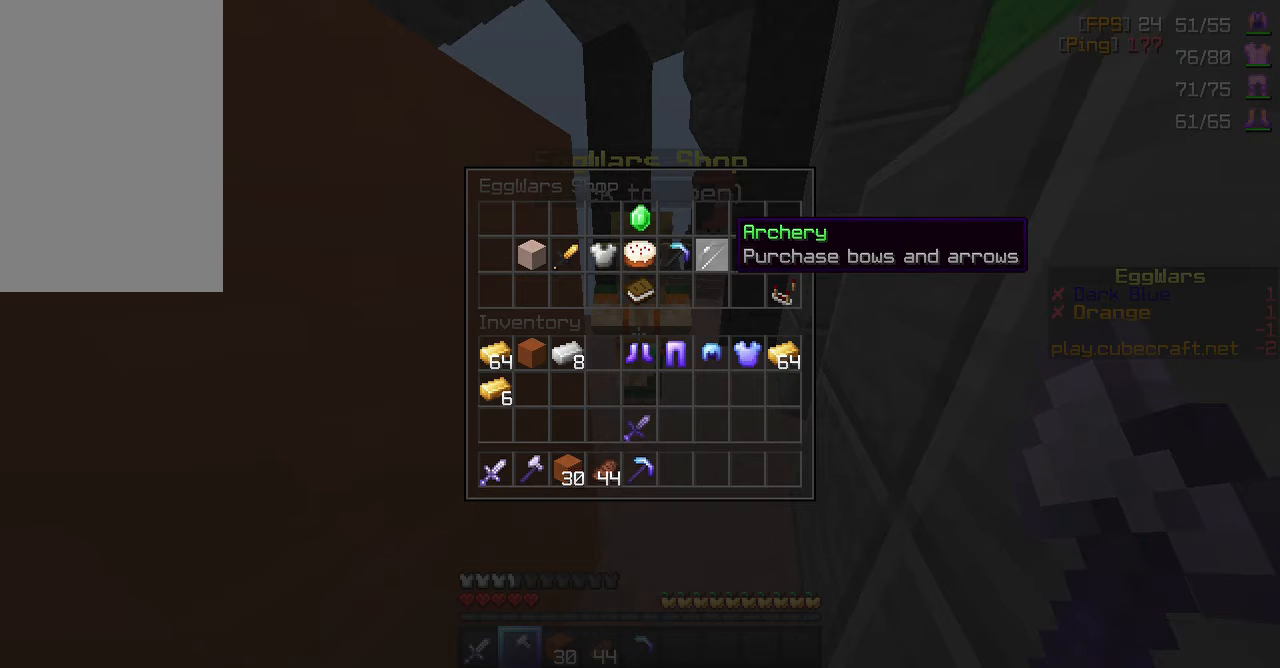
{"keys": [], "mouse": [], "events": []}
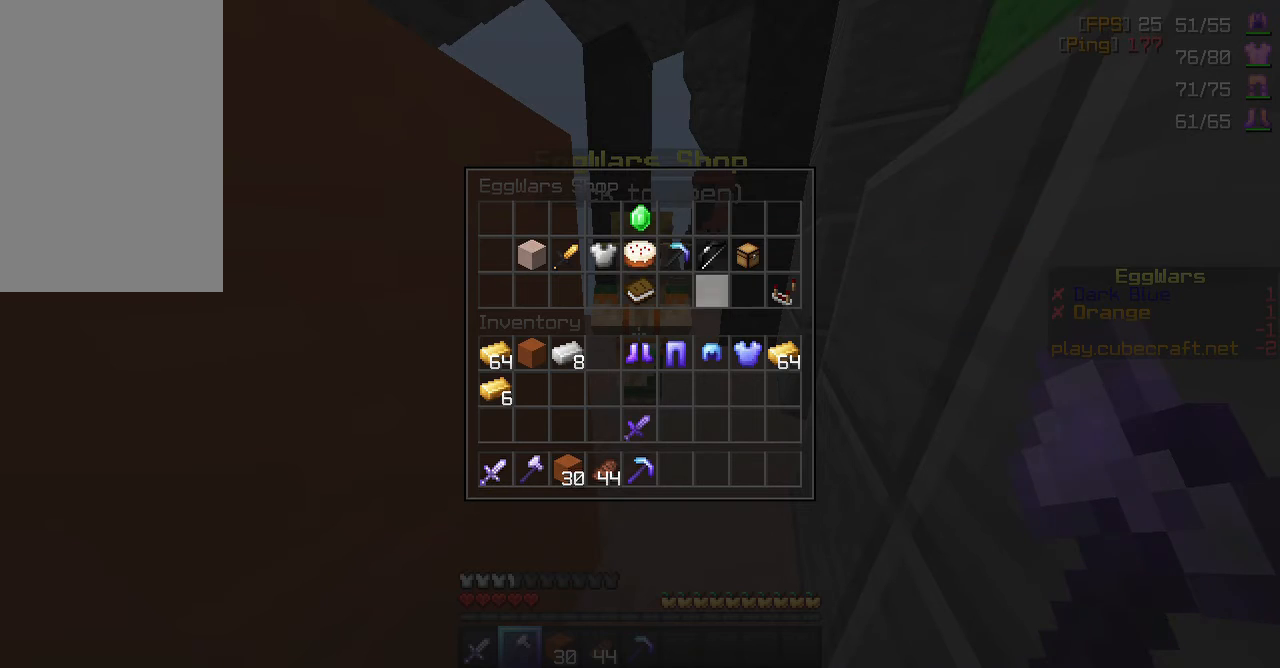
{"keys": [], "mouse": ["left"], "events": [[417, "mouse_left", "down"]]}
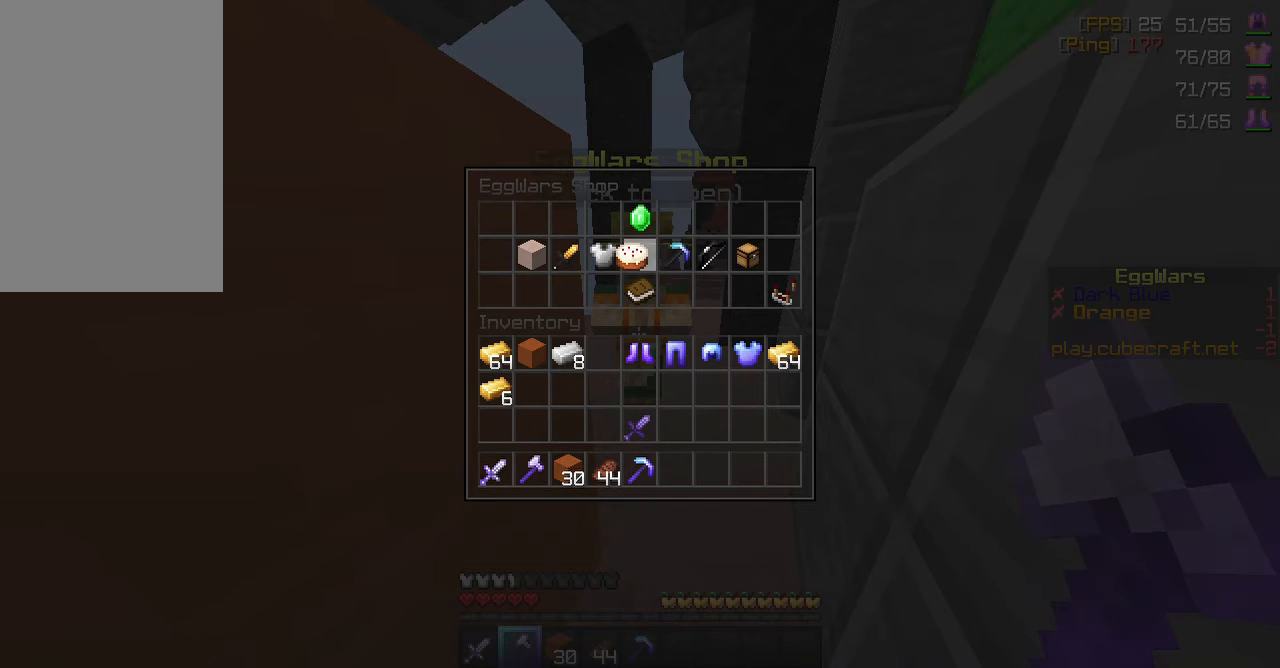
{"keys": [], "mouse": [], "events": [[17, "mouse_left", "up"]]}
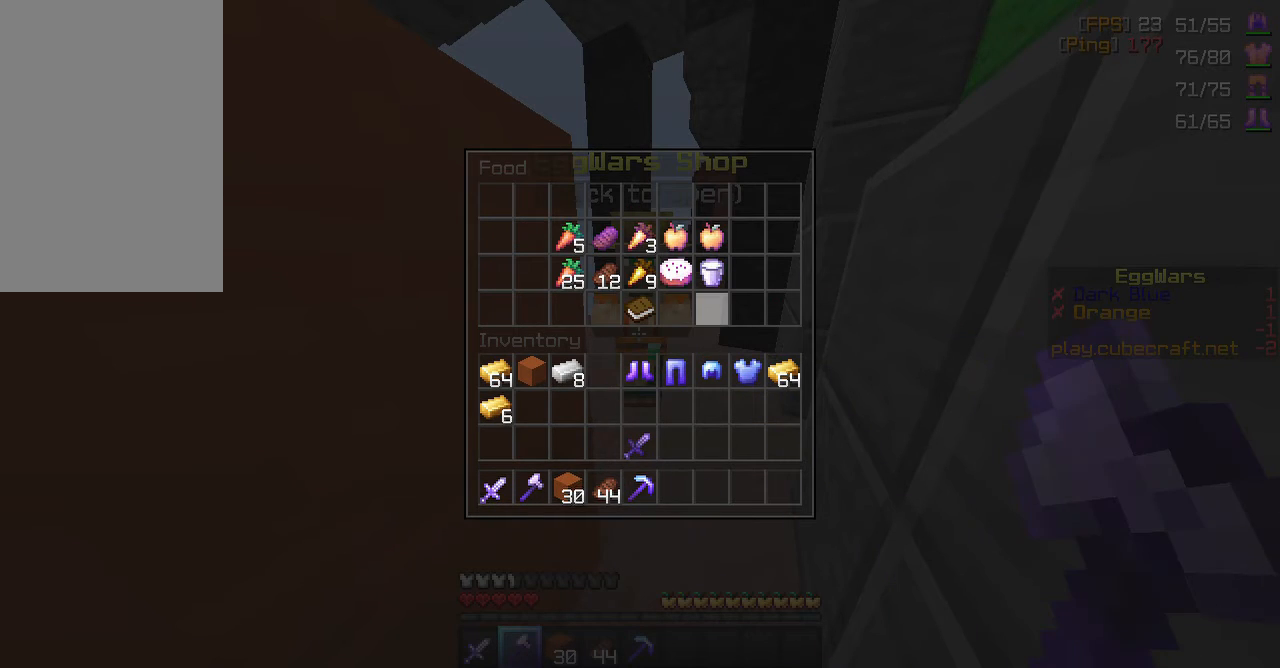
{"keys": [], "mouse": [], "events": []}
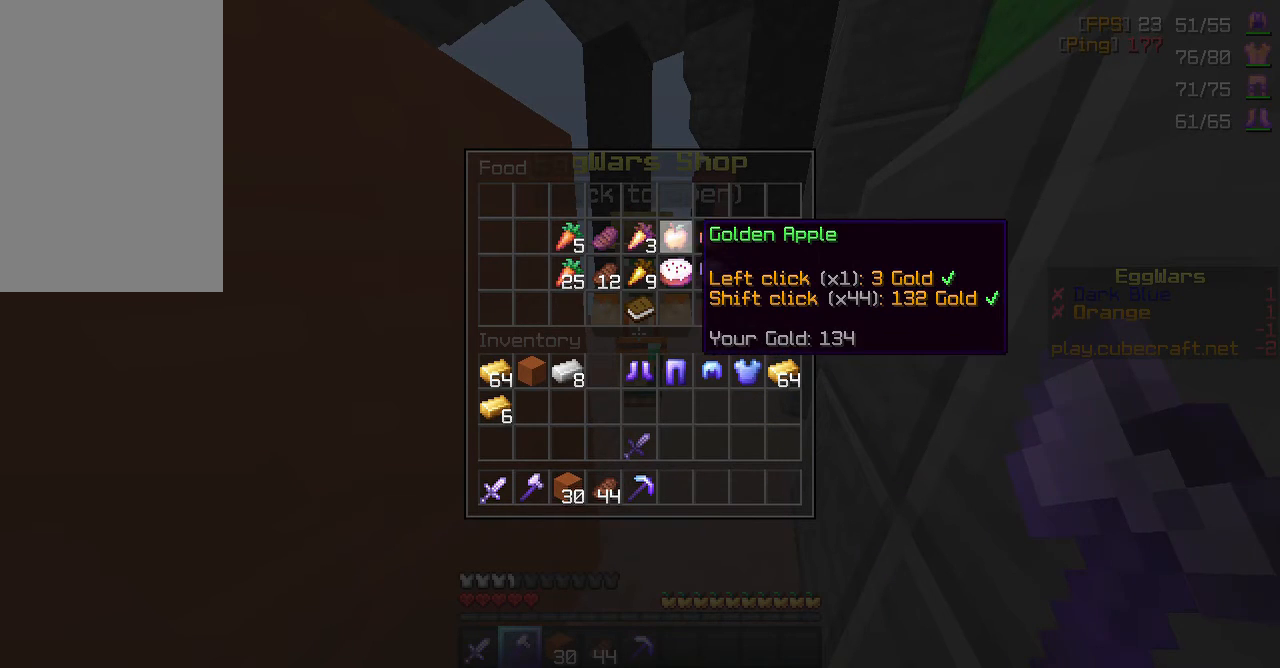
{"keys": [], "mouse": [], "events": []}
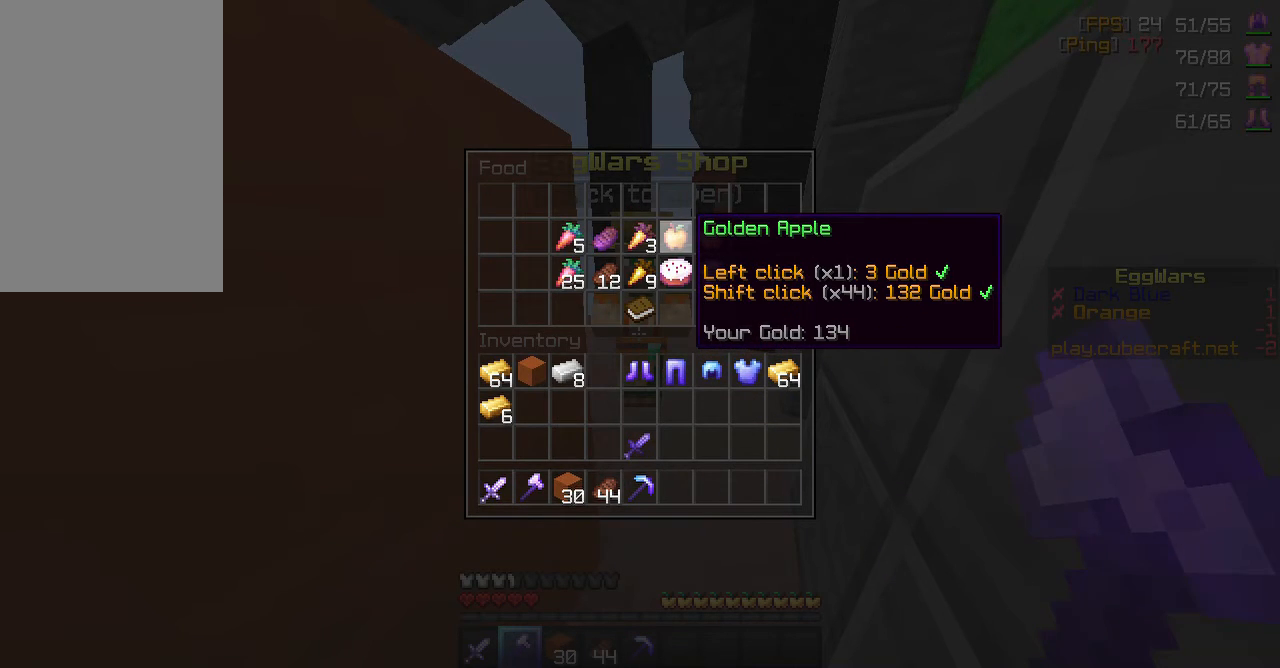
{"keys": [], "mouse": [], "events": []}
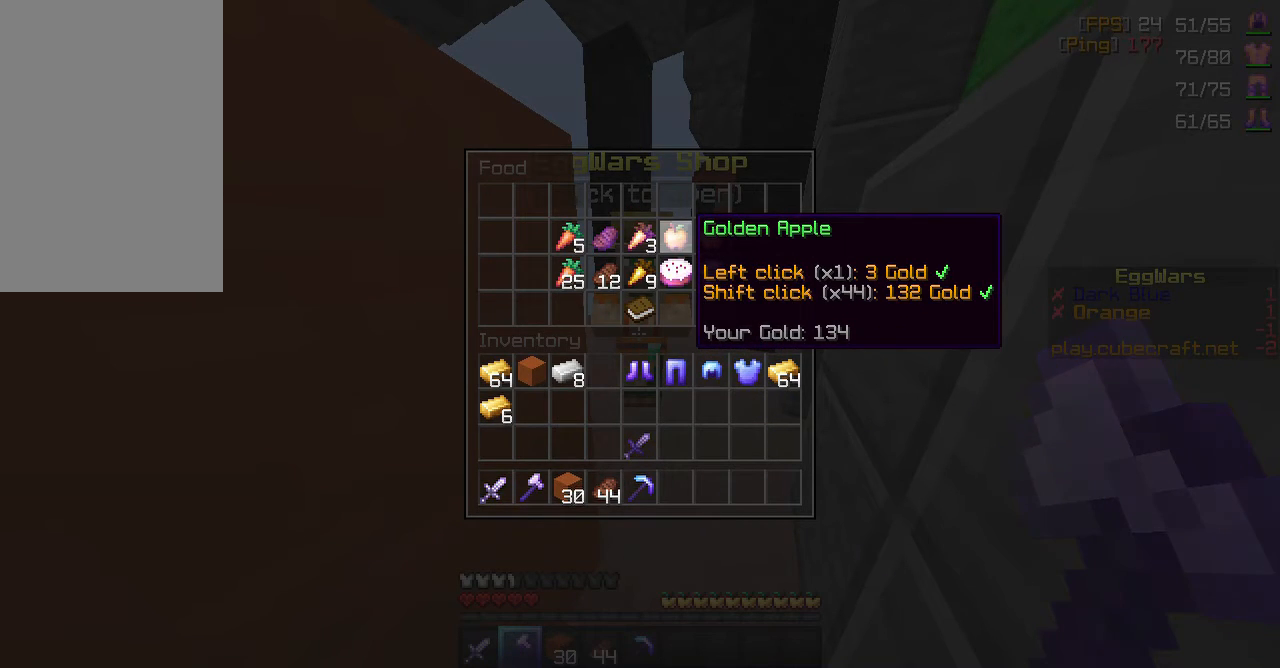
{"keys": [], "mouse": [], "events": []}
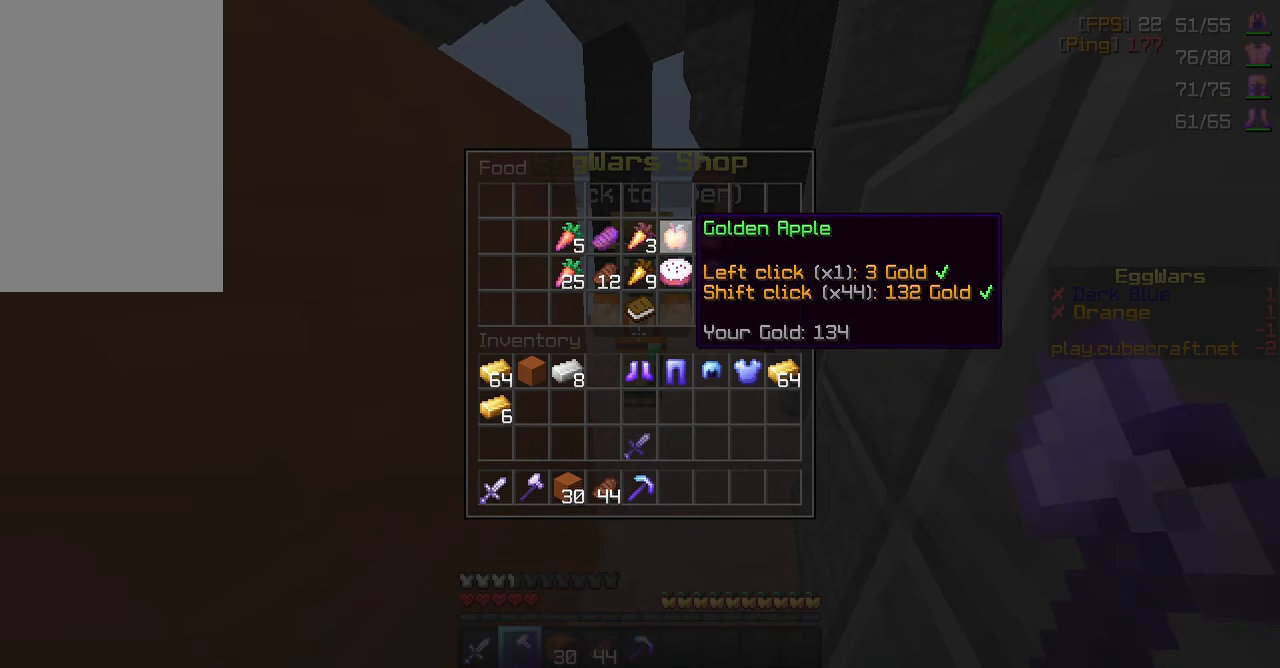
{"keys": [], "mouse": [], "events": []}
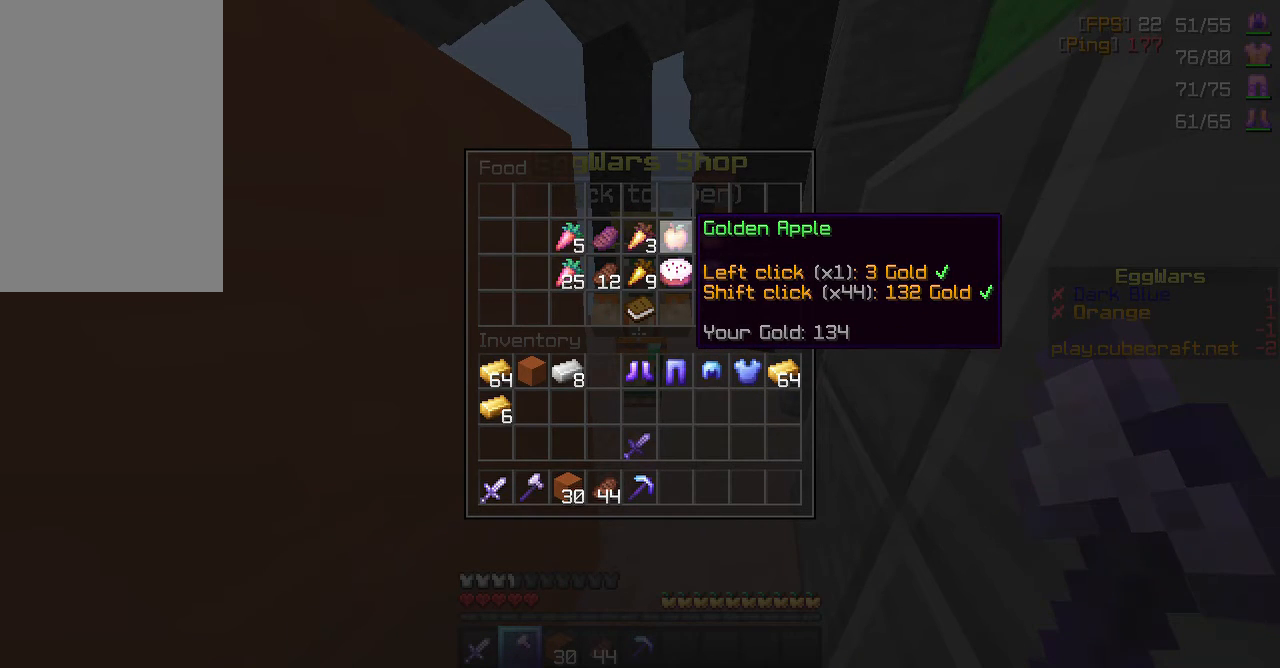
{"keys": [], "mouse": [], "events": []}
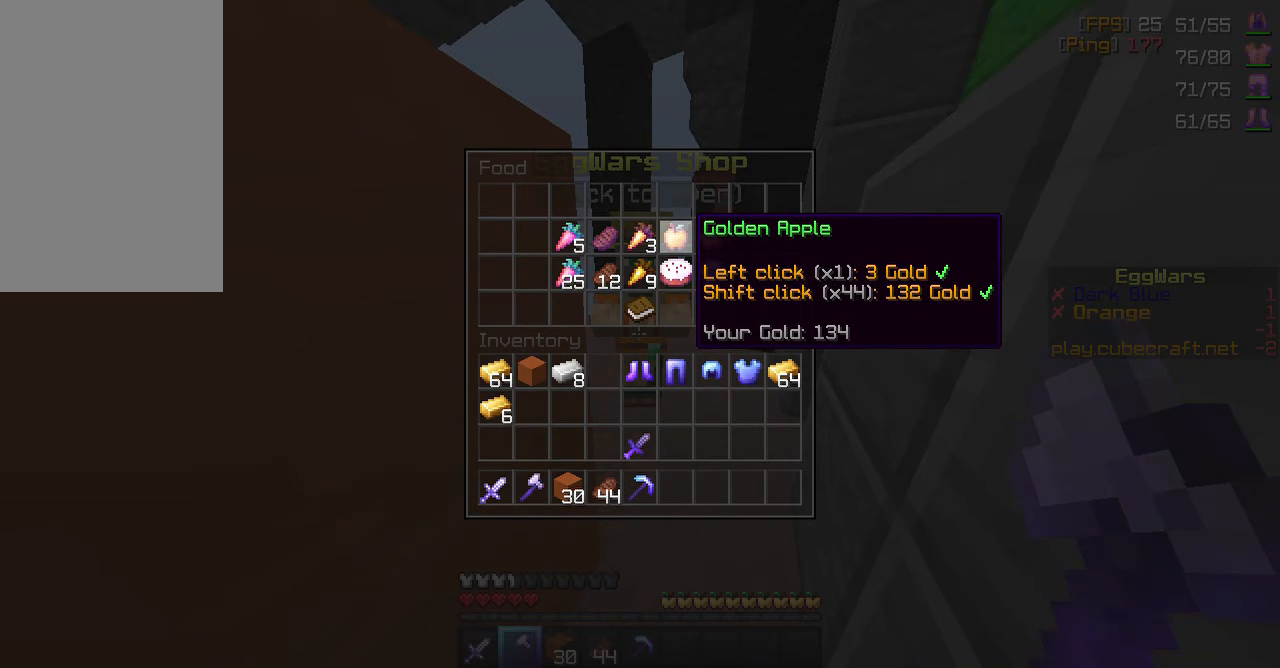
{"keys": [], "mouse": [], "events": [[233, "mouse_left", "down"], [383, "mouse_left", "up"]]}
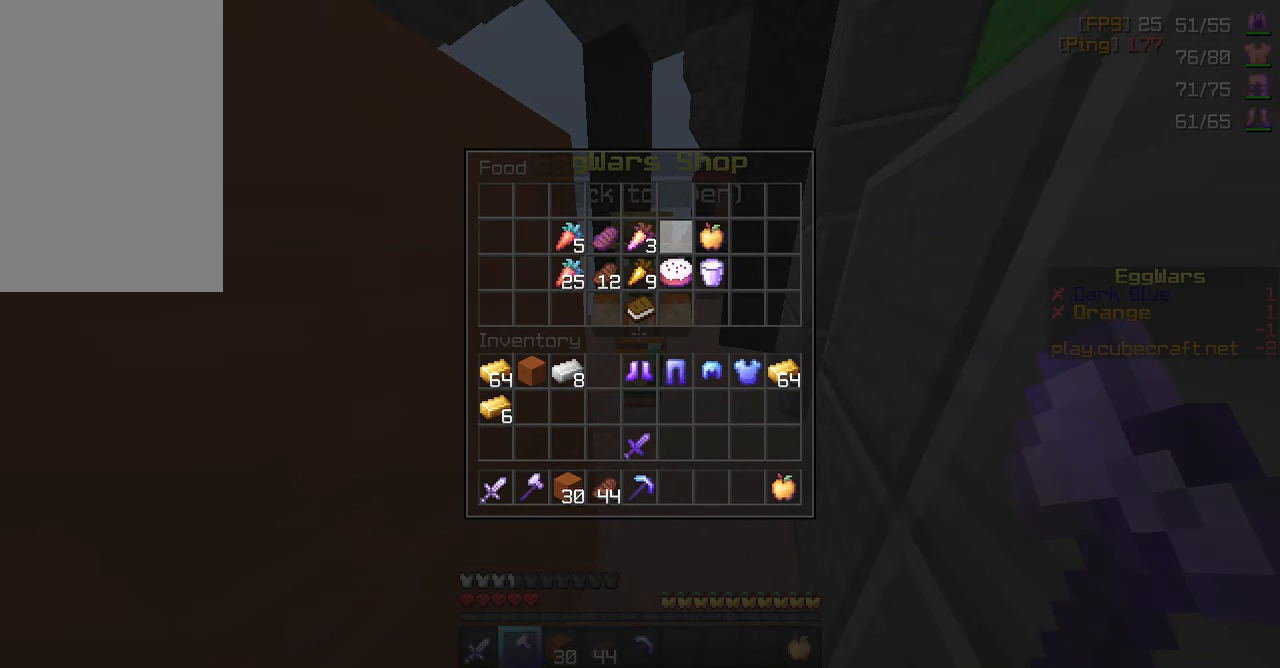
{"keys": [], "mouse": [], "events": []}
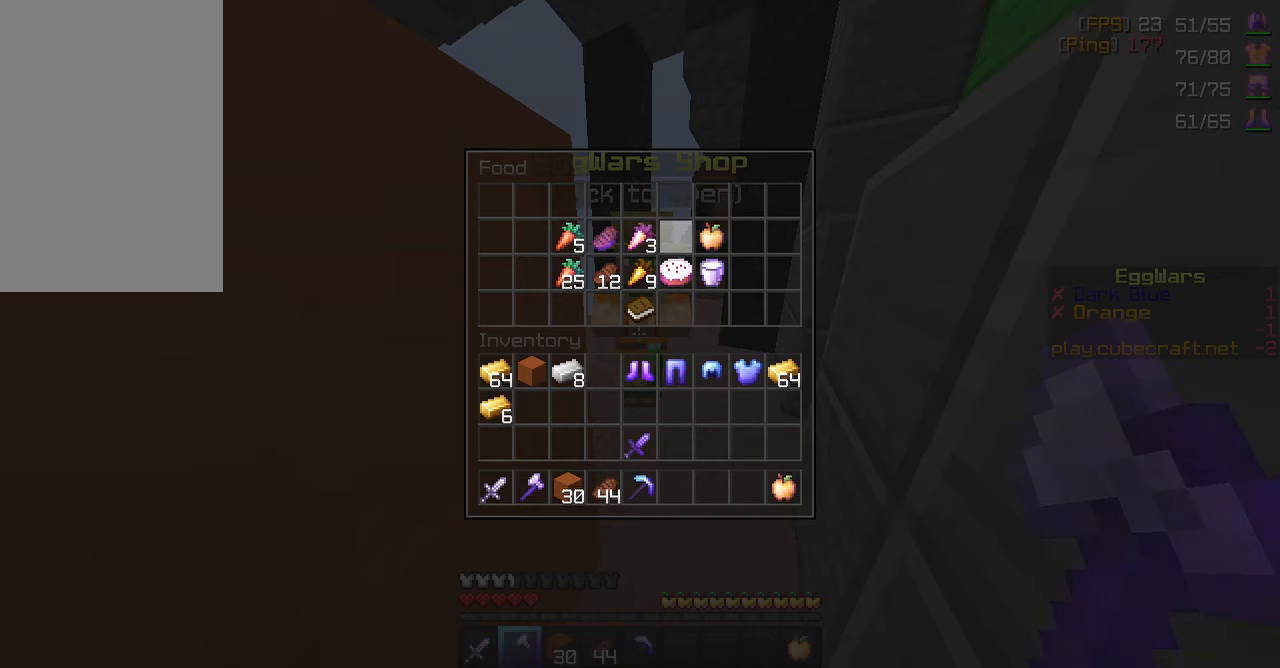
{"keys": [], "mouse": [], "events": []}
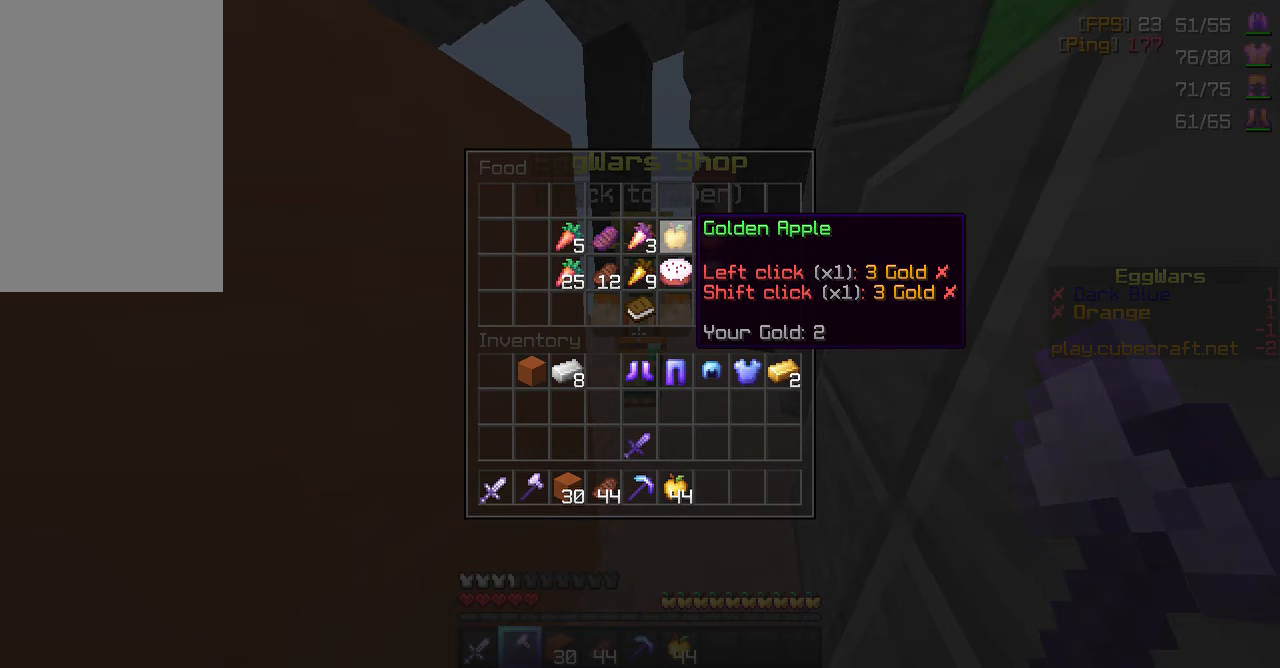
{"keys": [], "mouse": [], "events": []}
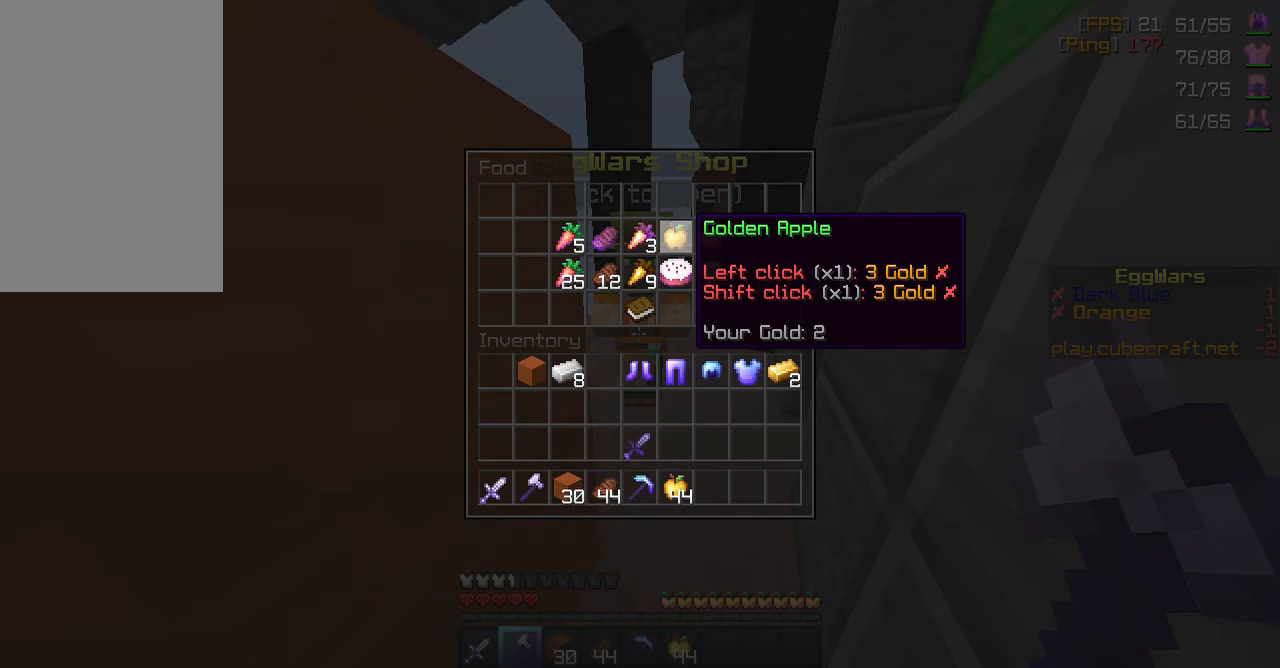
{"keys": [], "mouse": [], "events": []}
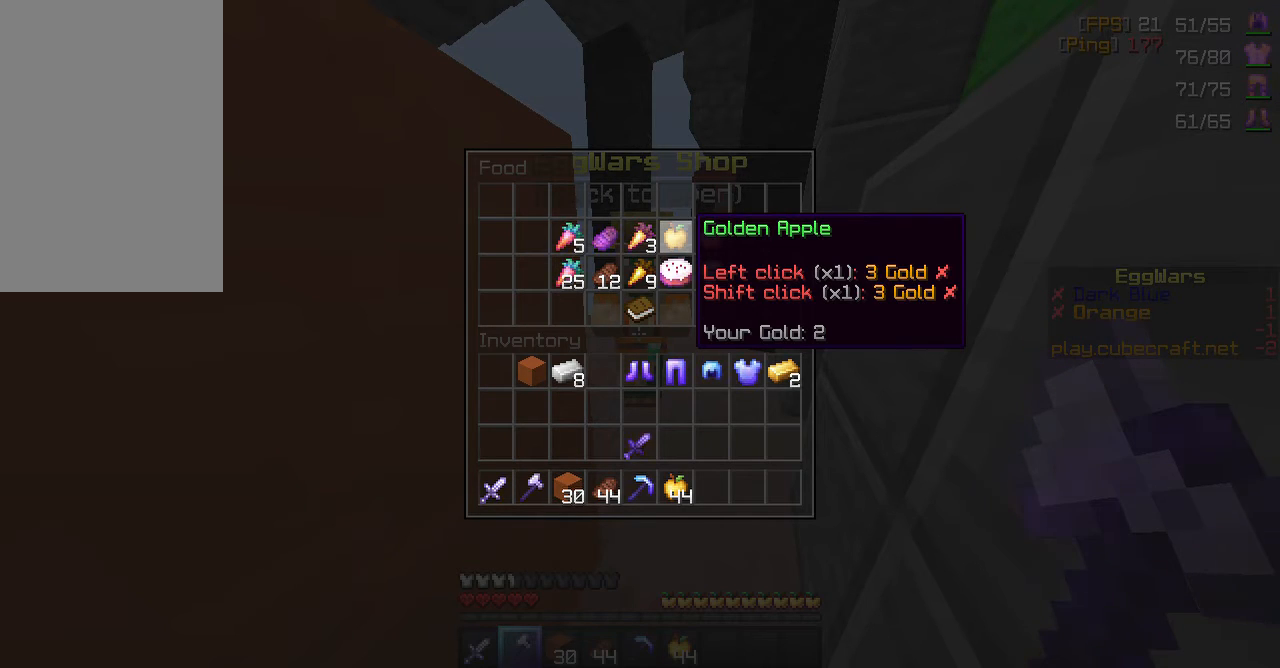
{"keys": [], "mouse": [], "events": []}
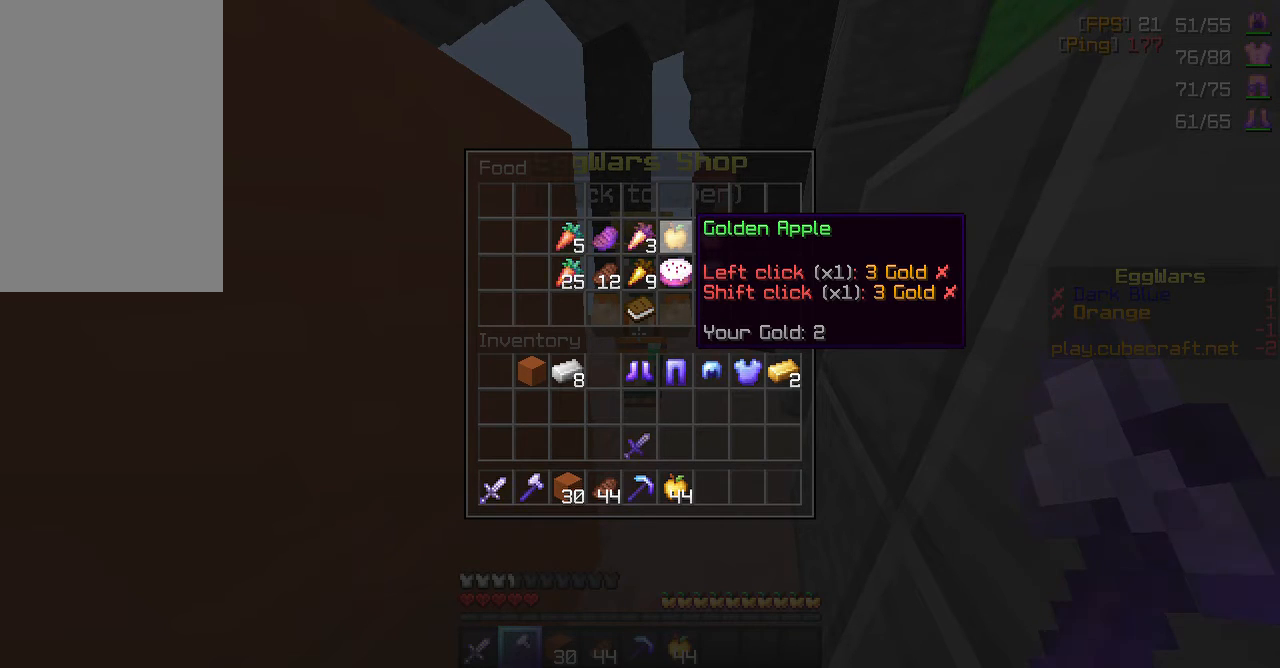
{"keys": [], "mouse": [], "events": []}
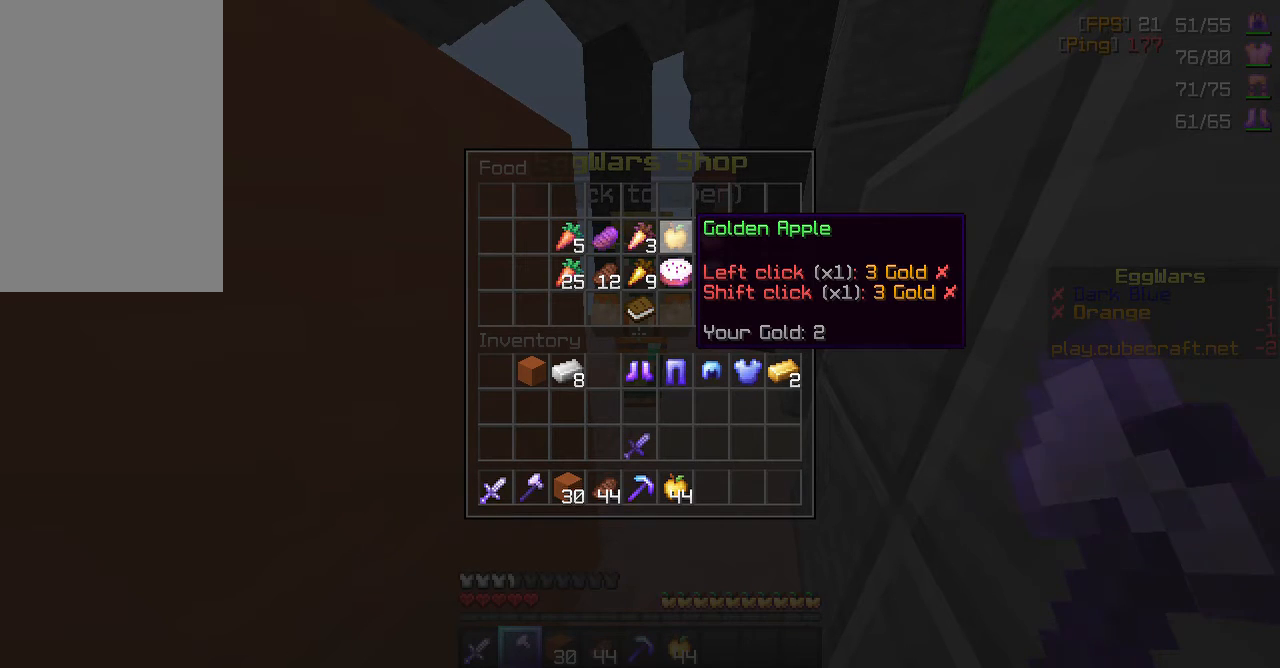
{"keys": [], "mouse": [], "events": []}
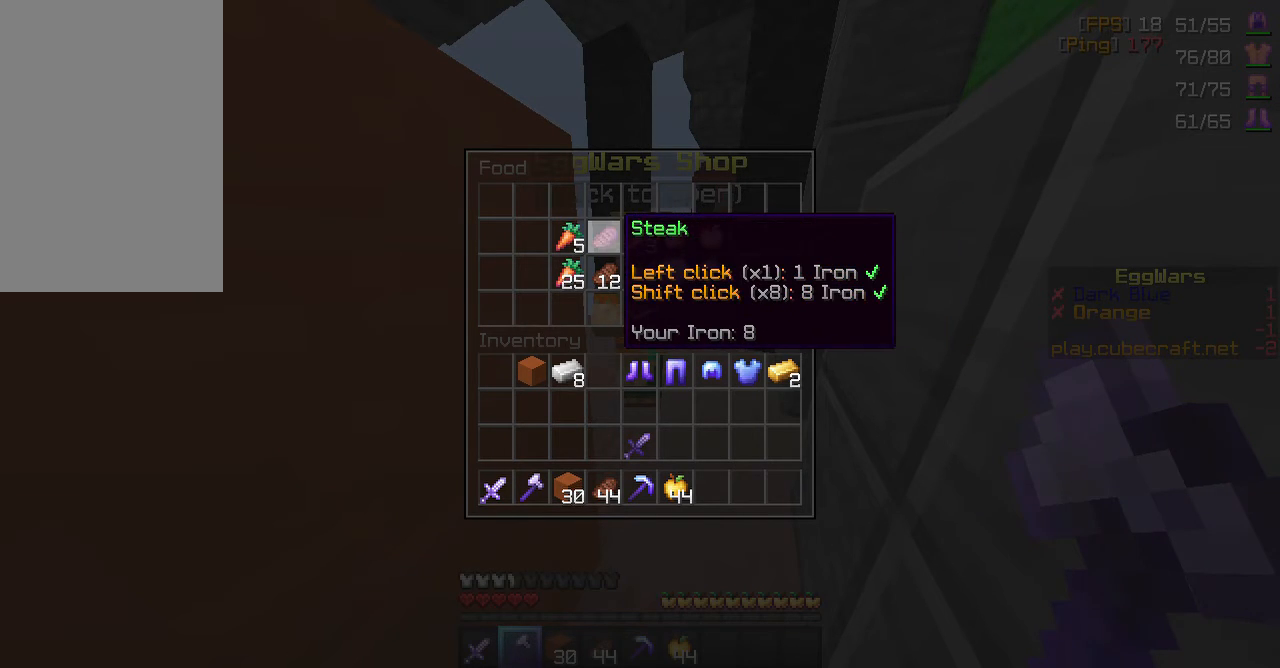
{"keys": [], "mouse": [], "events": [[50, "mouse_left", "down"], [233, "mouse_left", "up"]]}
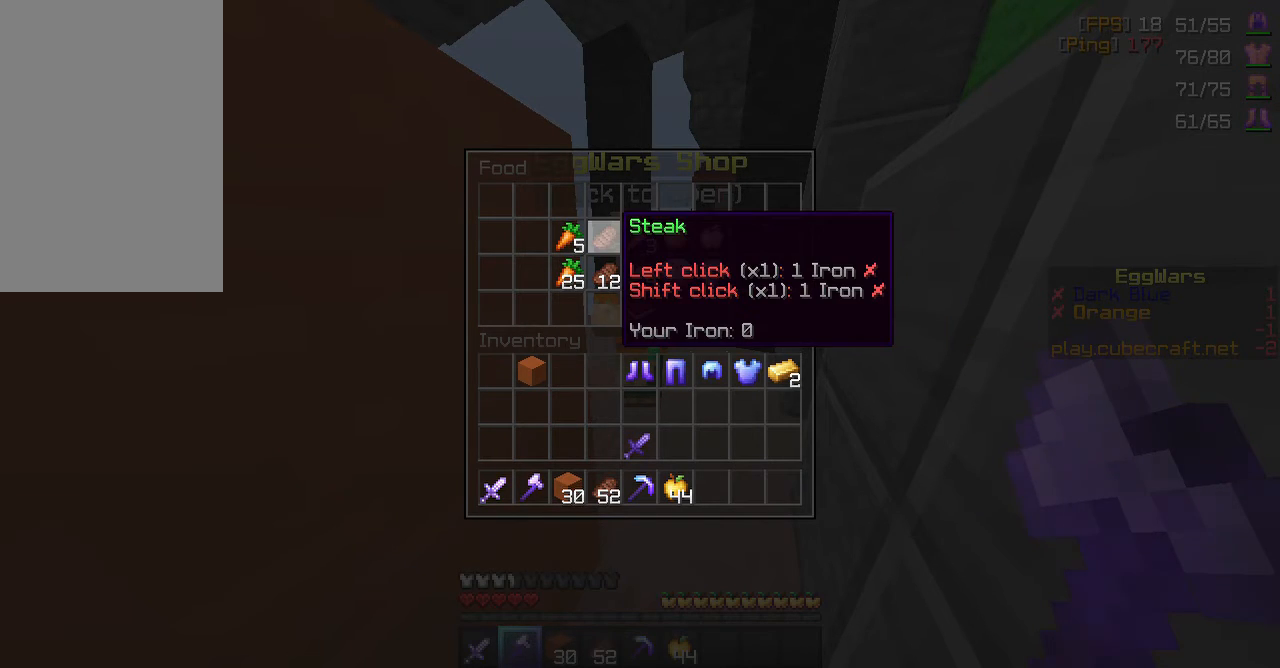
{"keys": [], "mouse": [], "events": []}
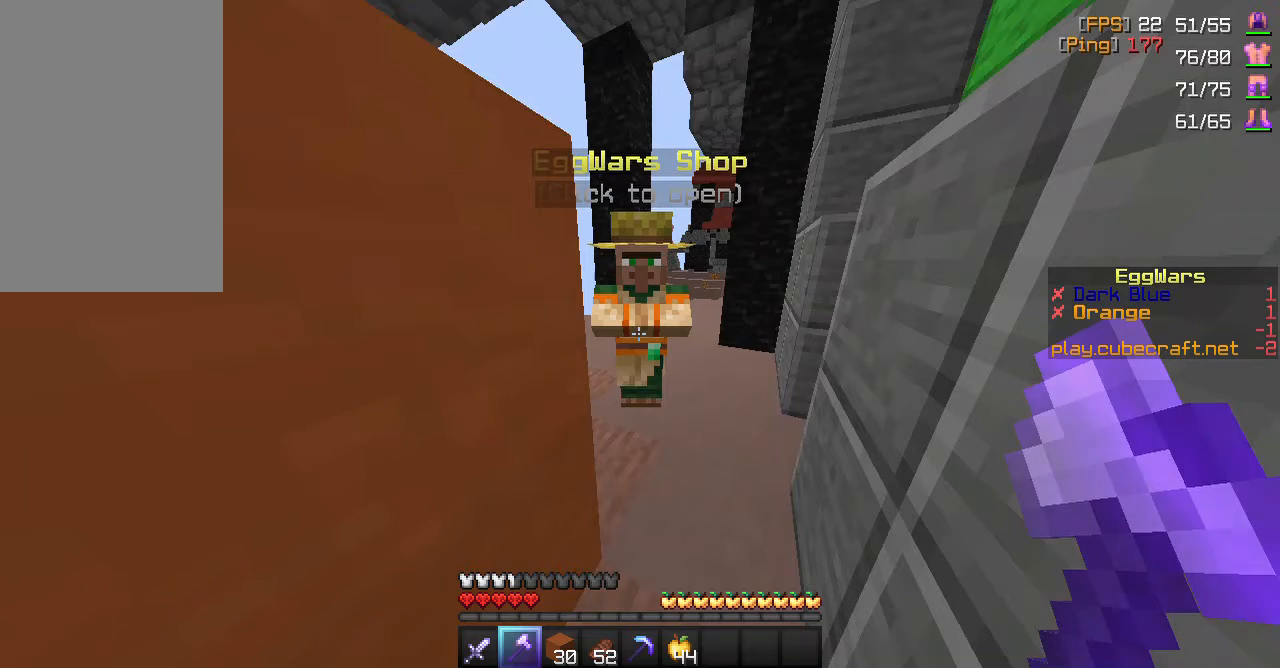
{"keys": [], "mouse": [], "events": []}
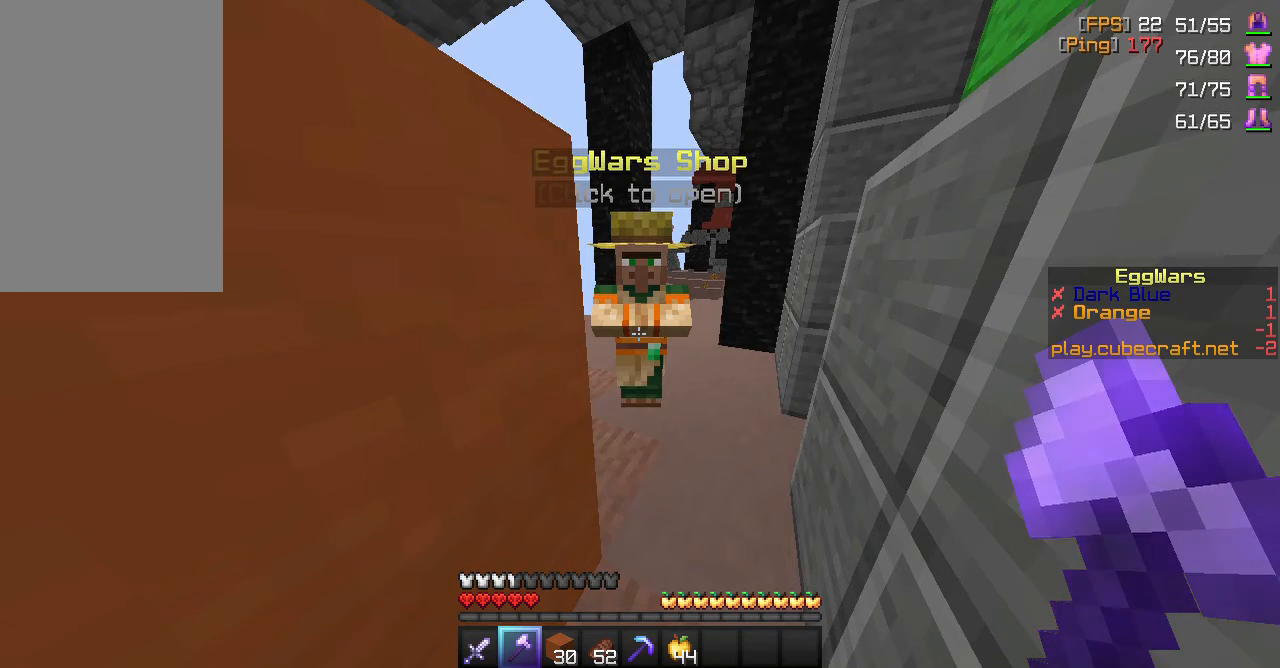
{"keys": ["w"], "mouse": [], "events": [[117, "d", "down"], [150, "w", "down"], [267, "d", "up"]]}
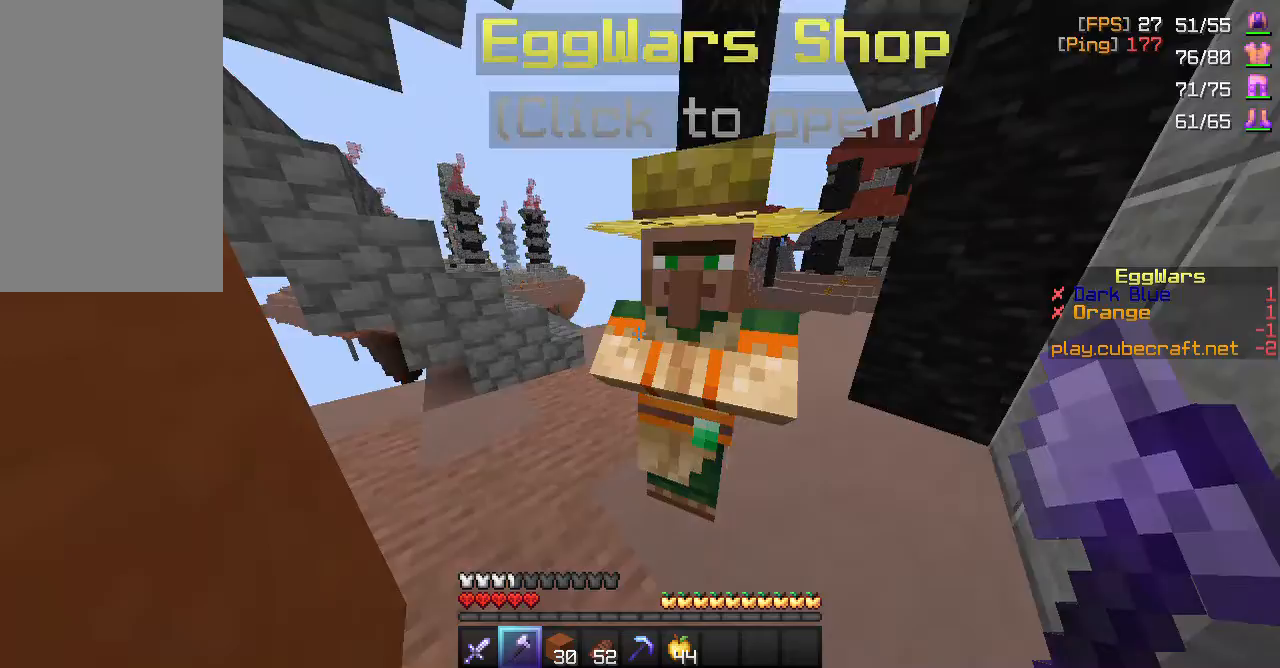
{"keys": ["w"], "mouse": [], "events": []}